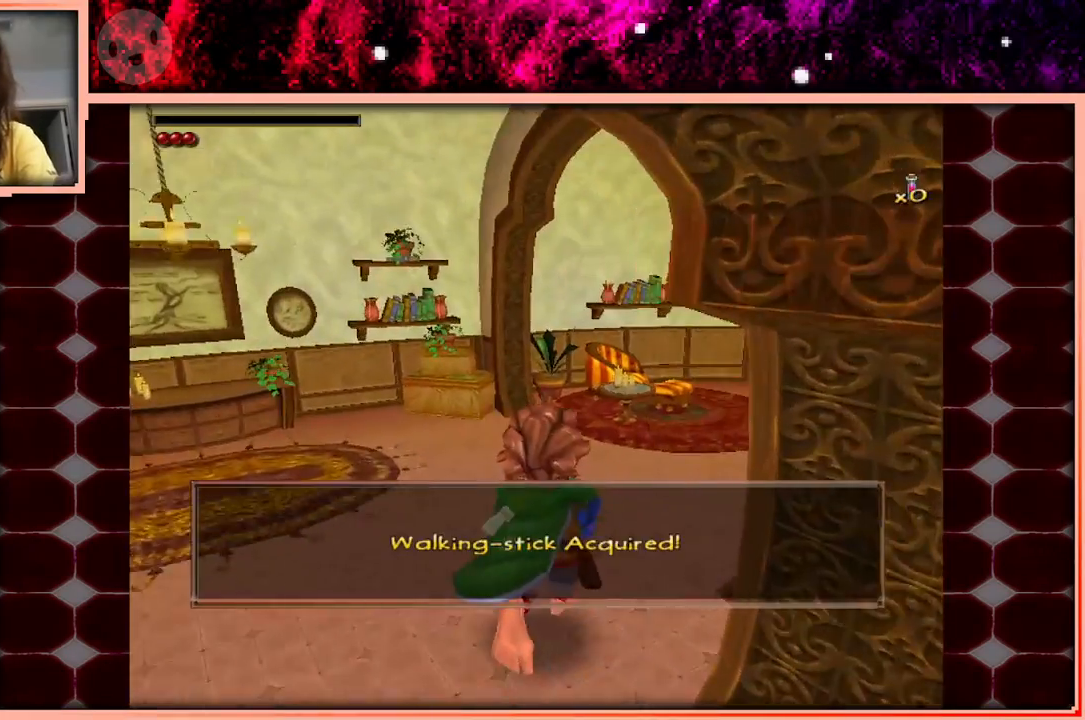
Gameplay with keyboard and mouse; each line is a JSON object with the keys held at the frame after it. "events" lists presses ("down") and releases ("up") of "a", "d", "s", "space" and "w" between this image and that frame as [ms after this image, input, new state], when the widget could be followed in between. No other keys are recorded. Mouse buttons are not recorded. Not read: mouse_move.
{"keys": ["w"], "events": []}
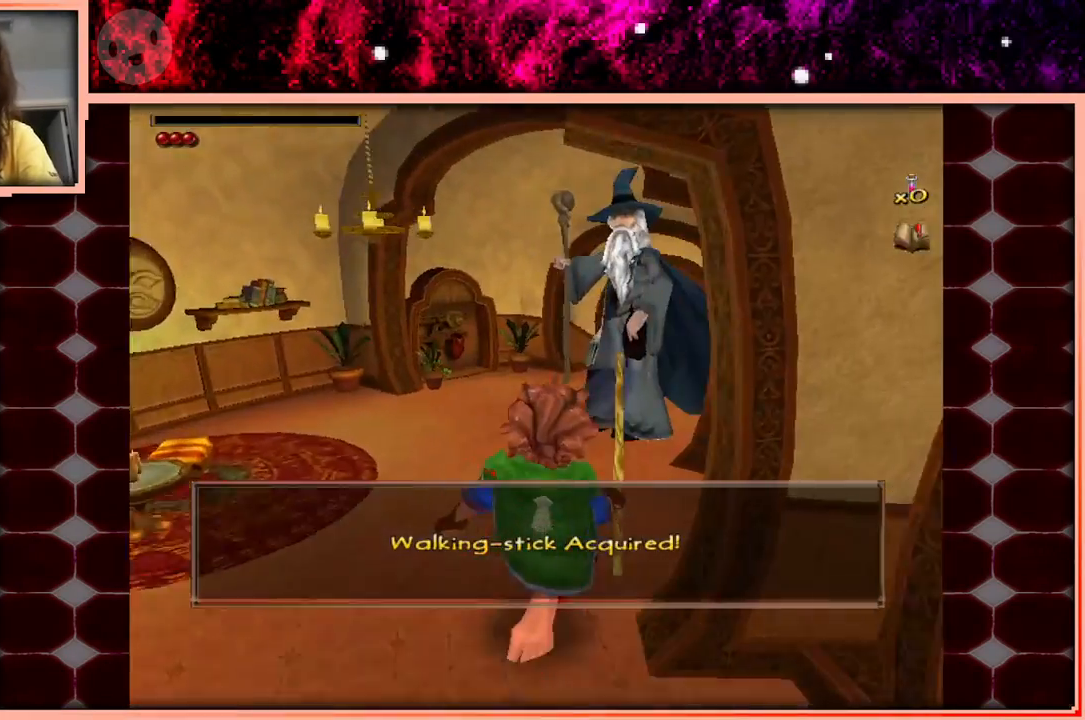
{"keys": ["space", "w"], "events": [[450, "space", "down"]]}
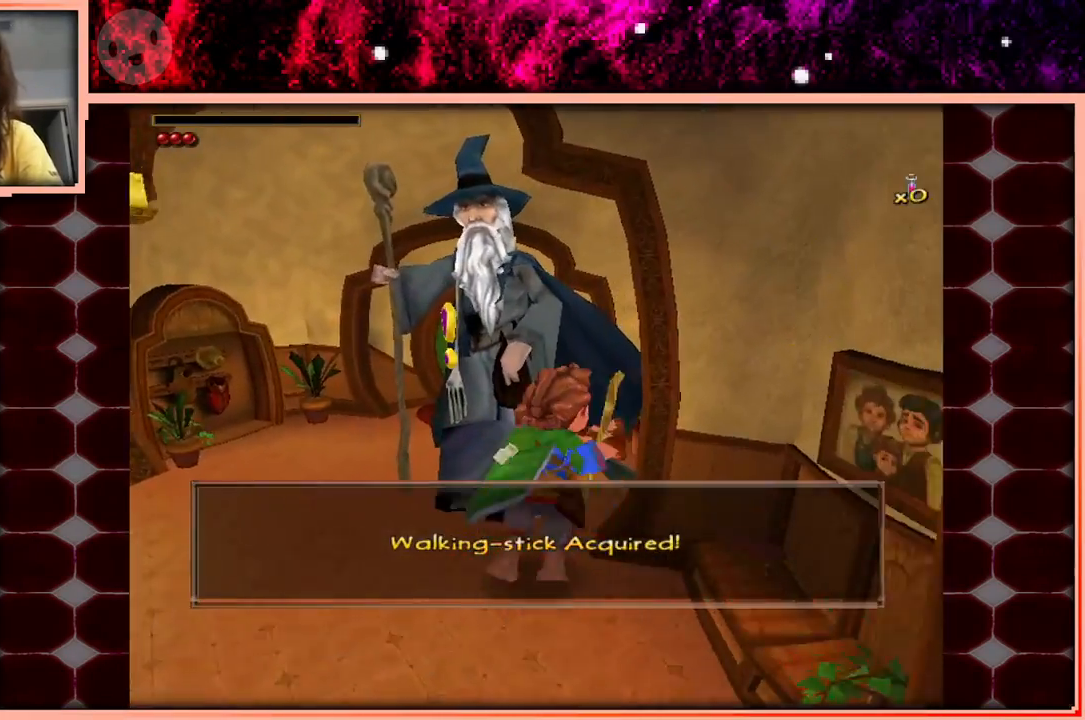
{"keys": ["w"], "events": [[100, "space", "up"]]}
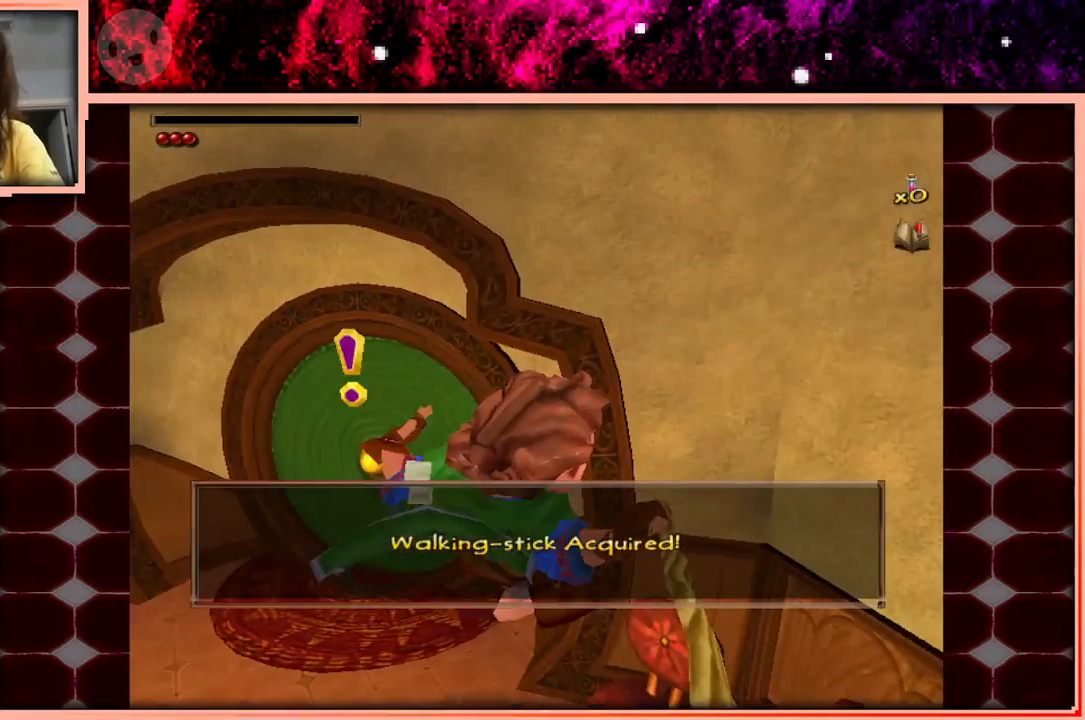
{"keys": ["w"], "events": []}
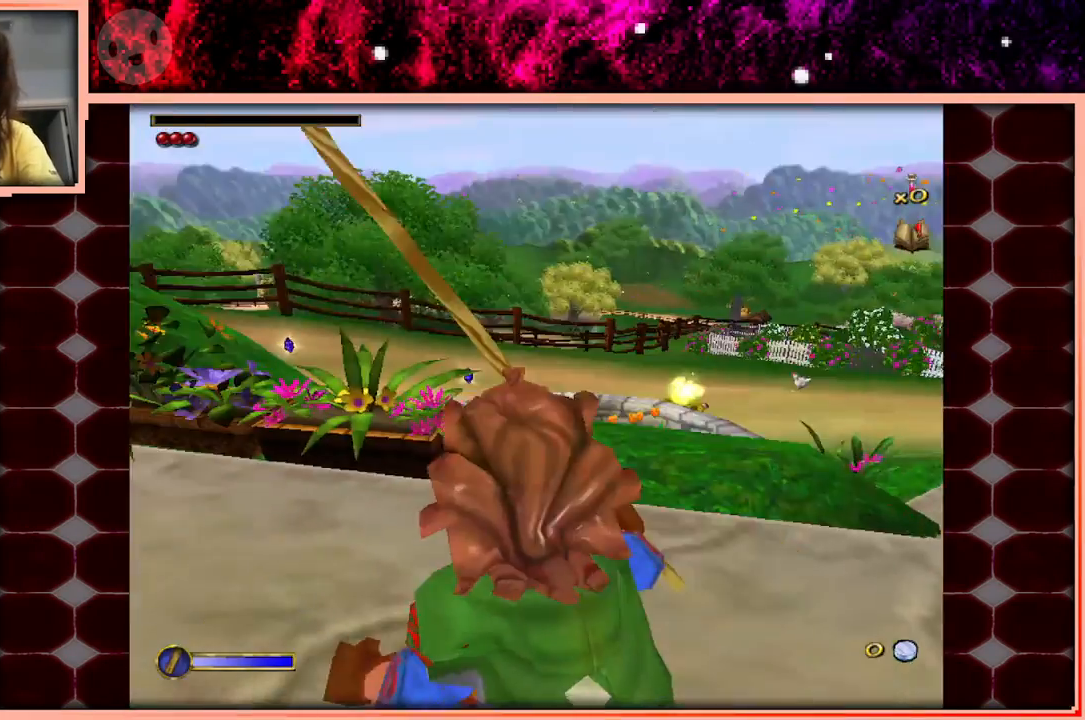
{"keys": ["w"], "events": []}
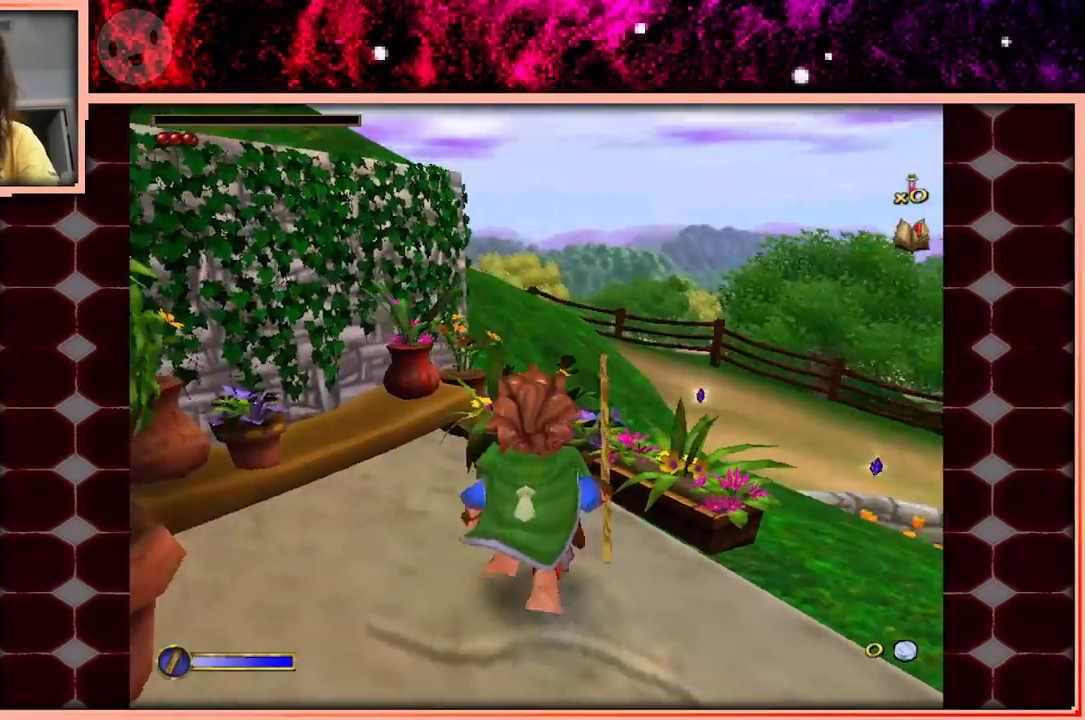
{"keys": ["w"], "events": [[100, "space", "down"], [200, "space", "up"]]}
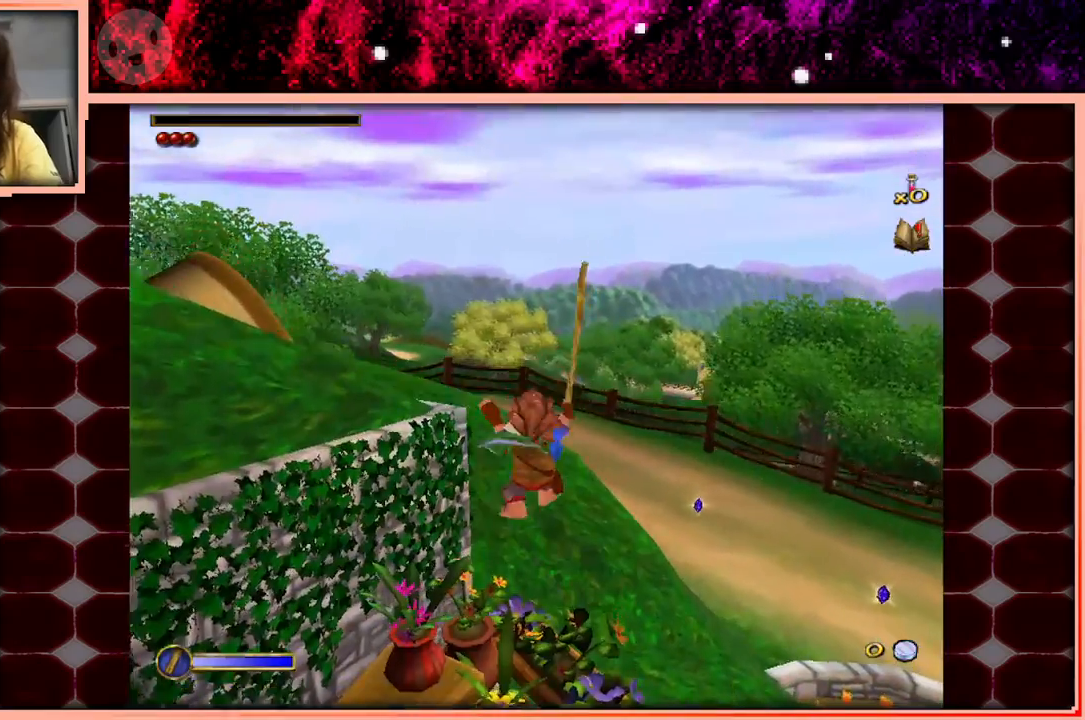
{"keys": ["w"], "events": [[17, "d", "down"], [117, "d", "up"], [400, "space", "down"], [483, "space", "up"]]}
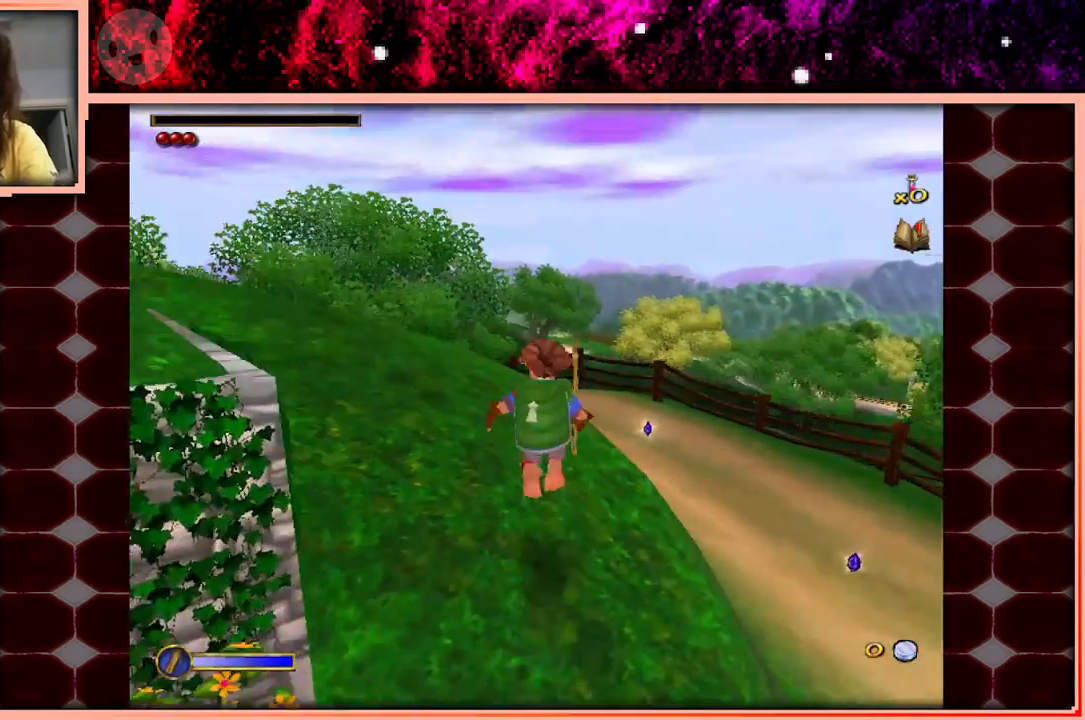
{"keys": ["space", "w"], "events": [[500, "space", "down"]]}
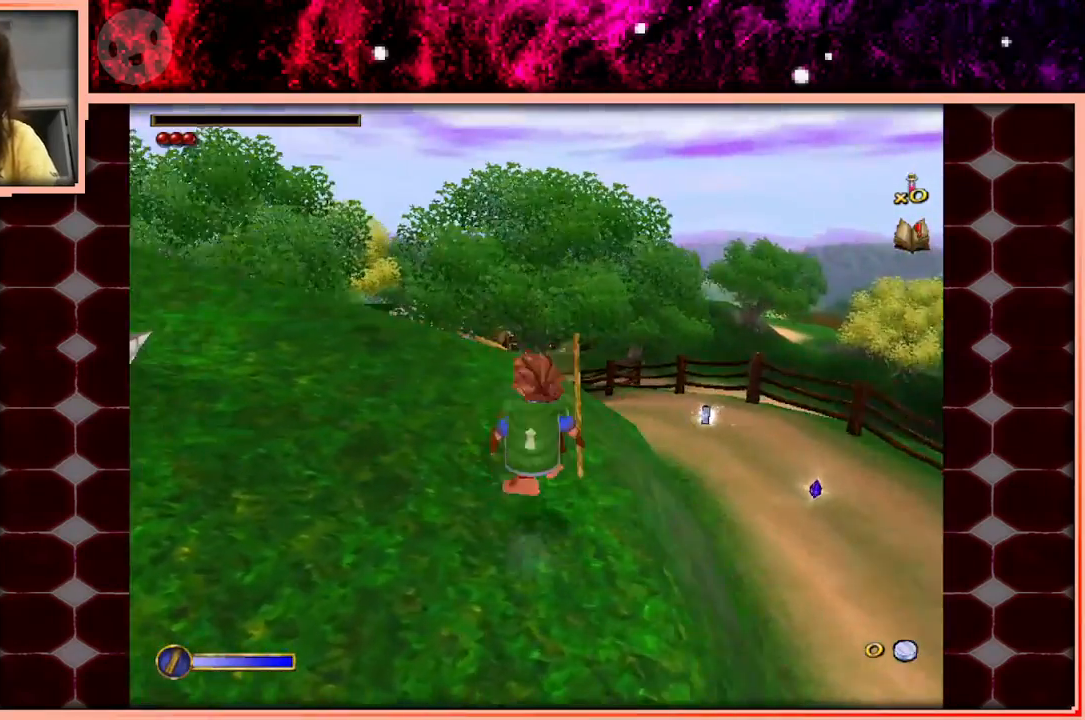
{"keys": ["w"], "events": [[50, "space", "up"], [233, "d", "down"], [383, "d", "up"]]}
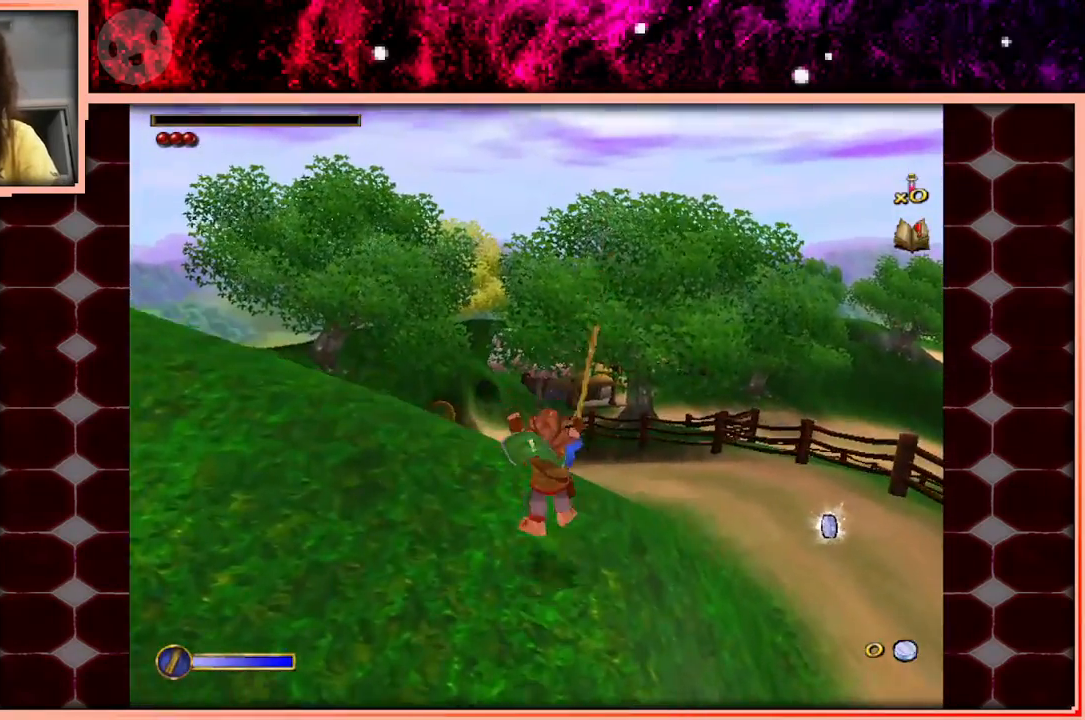
{"keys": ["w"], "events": [[200, "space", "down"], [450, "space", "up"]]}
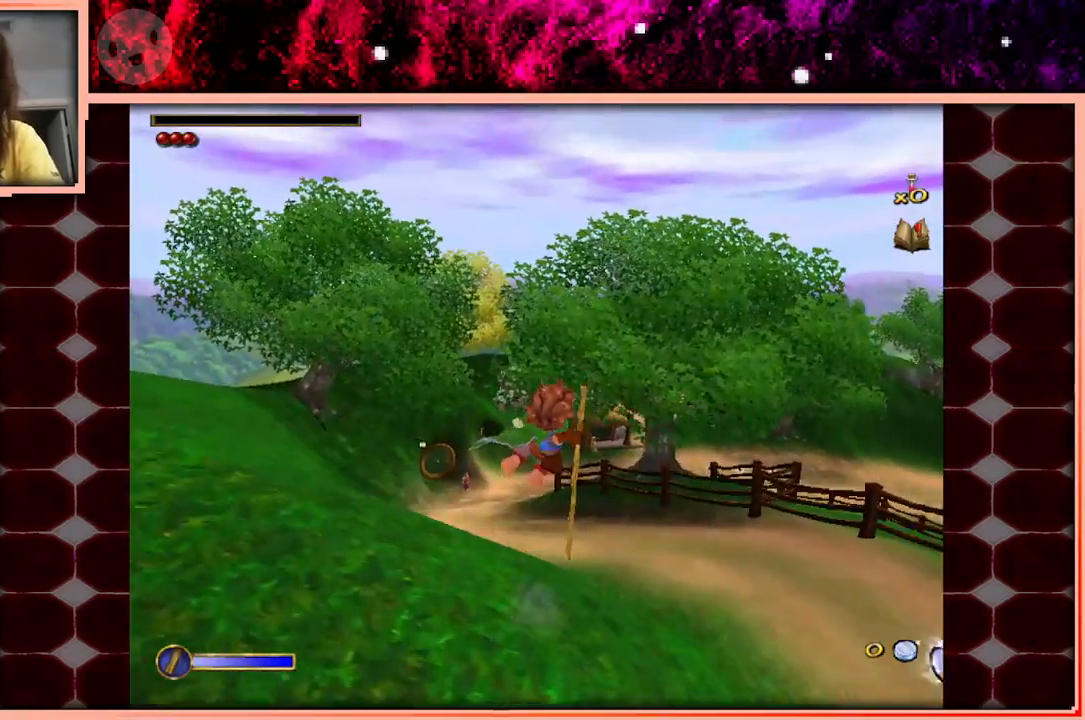
{"keys": ["w"], "events": []}
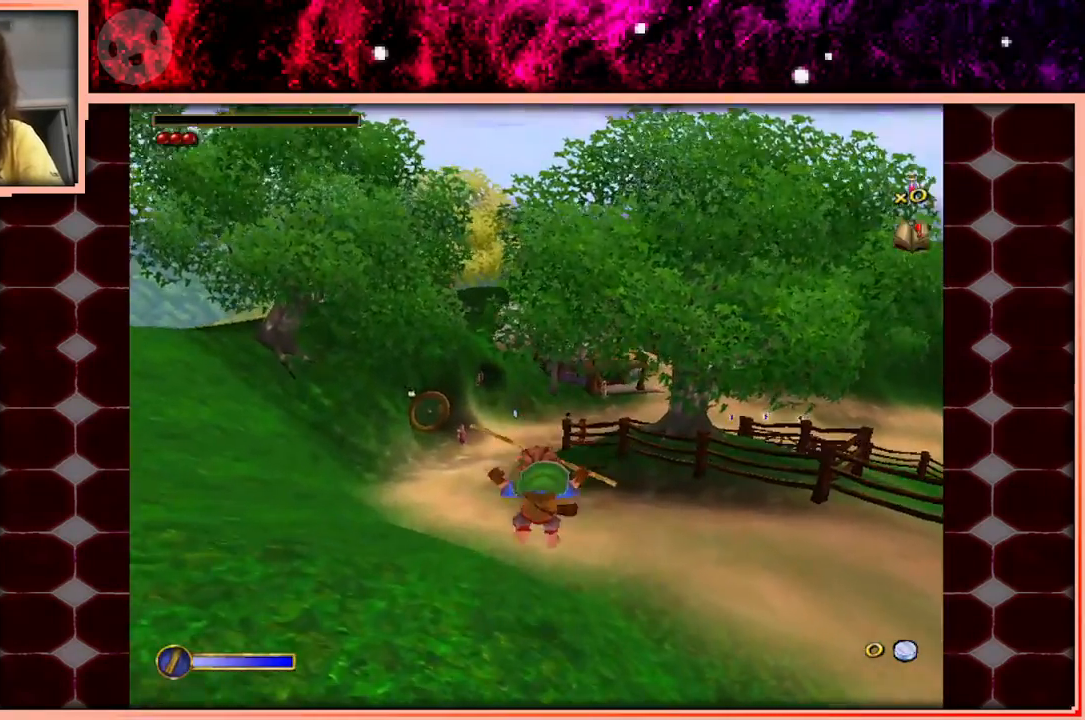
{"keys": ["w"], "events": [[333, "space", "down"], [467, "space", "up"]]}
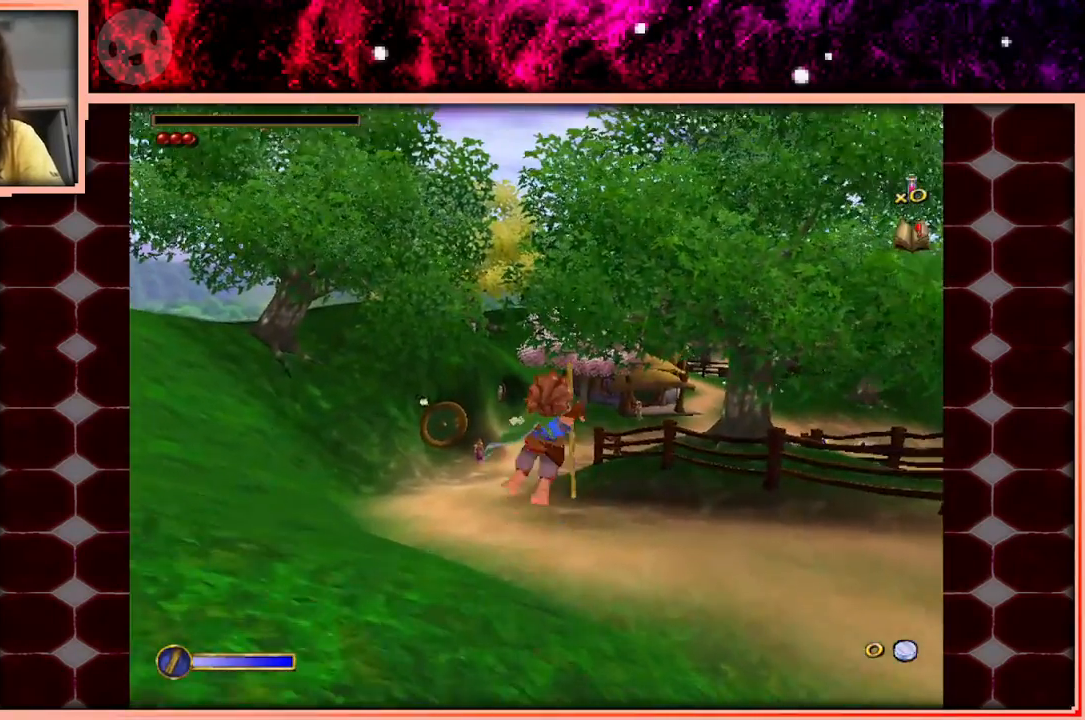
{"keys": ["w"], "events": []}
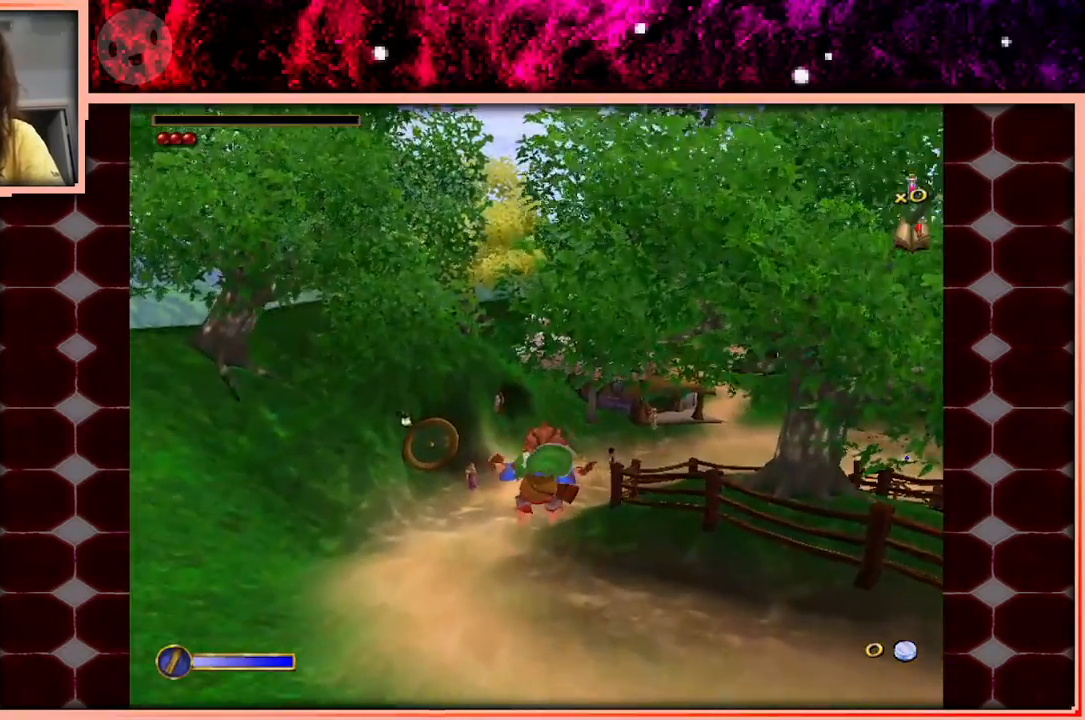
{"keys": ["space", "w"], "events": [[500, "space", "down"]]}
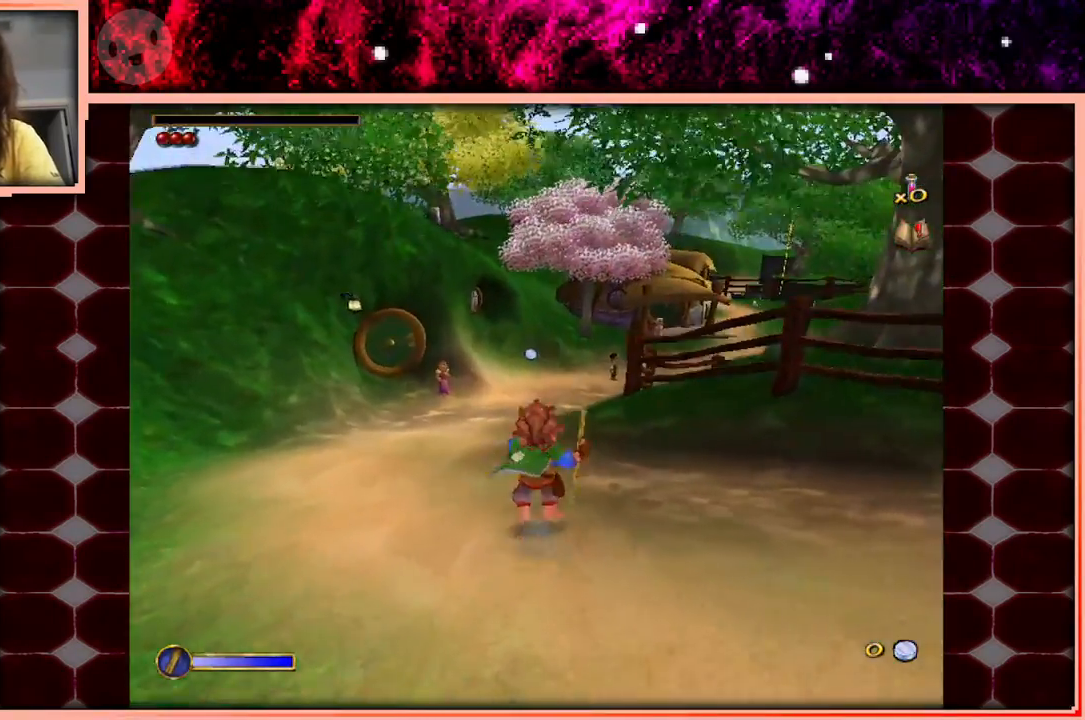
{"keys": ["w"], "events": [[200, "space", "up"]]}
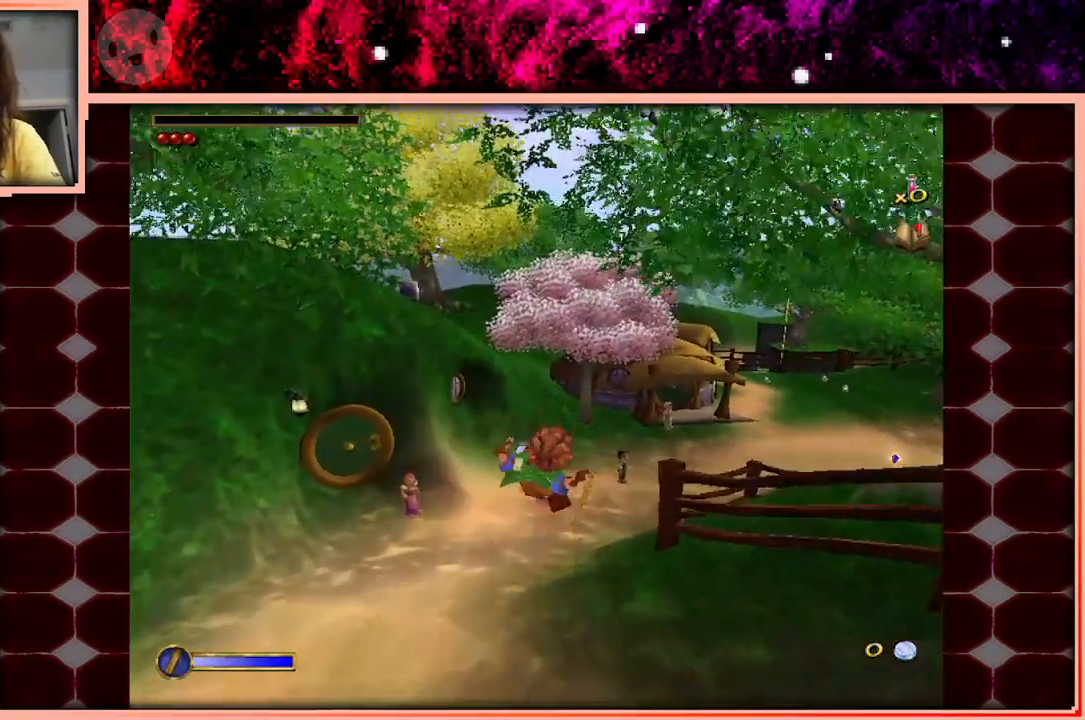
{"keys": ["w"], "events": []}
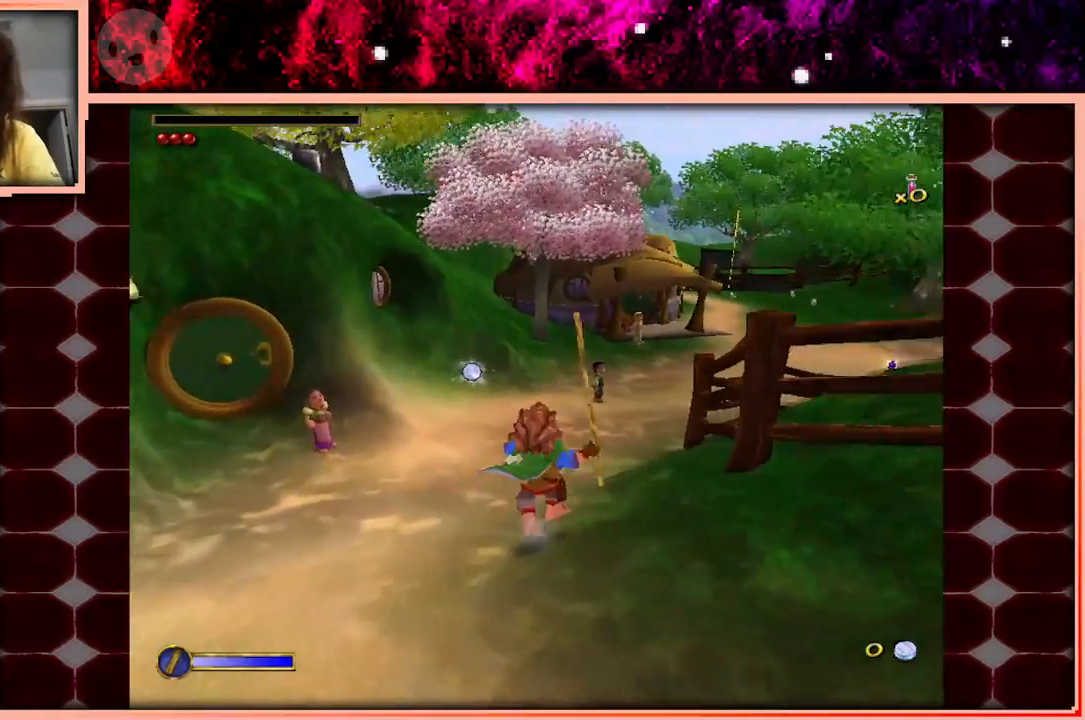
{"keys": ["w"], "events": [[183, "space", "down"], [367, "space", "up"]]}
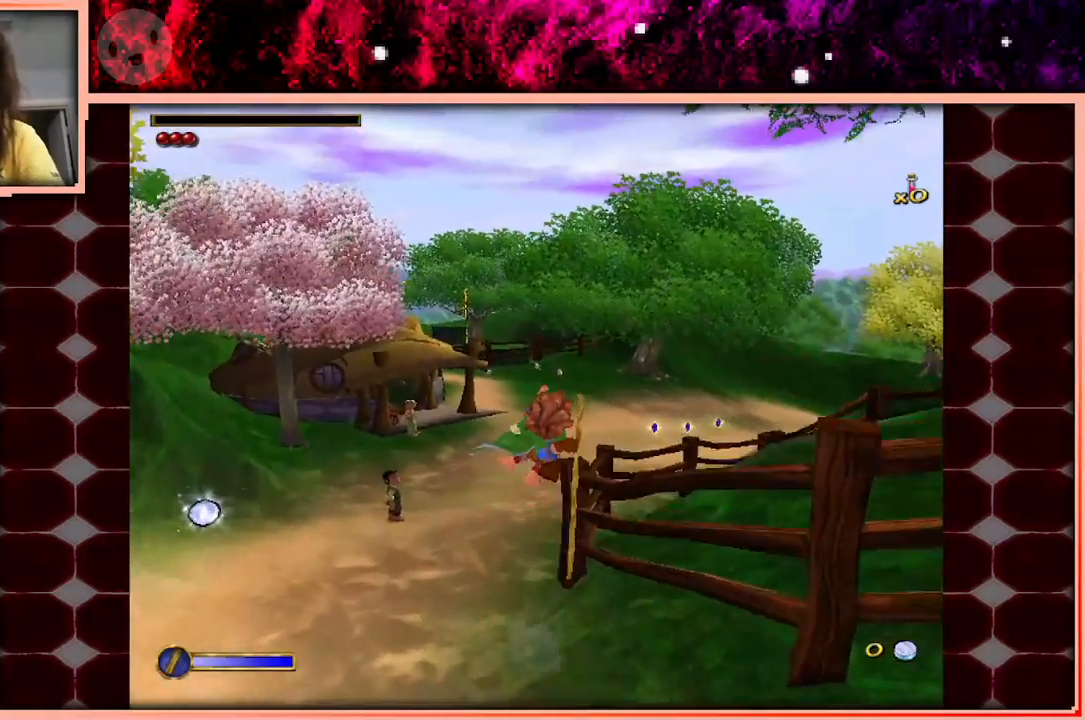
{"keys": ["w"], "events": []}
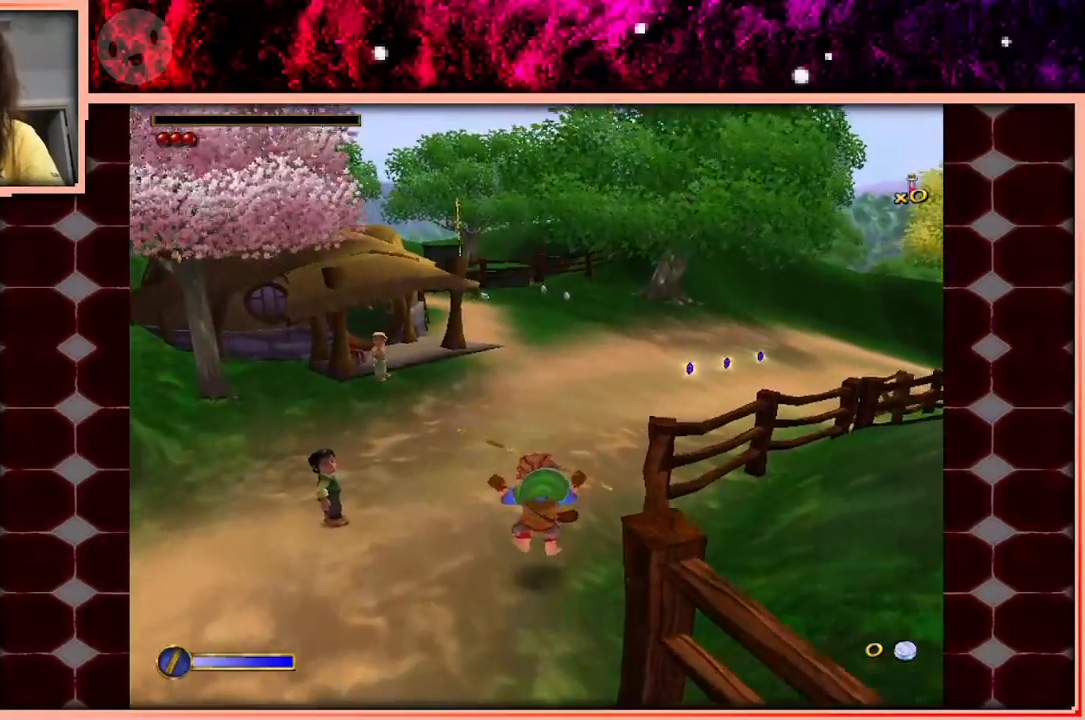
{"keys": ["space", "w"], "events": [[483, "space", "down"]]}
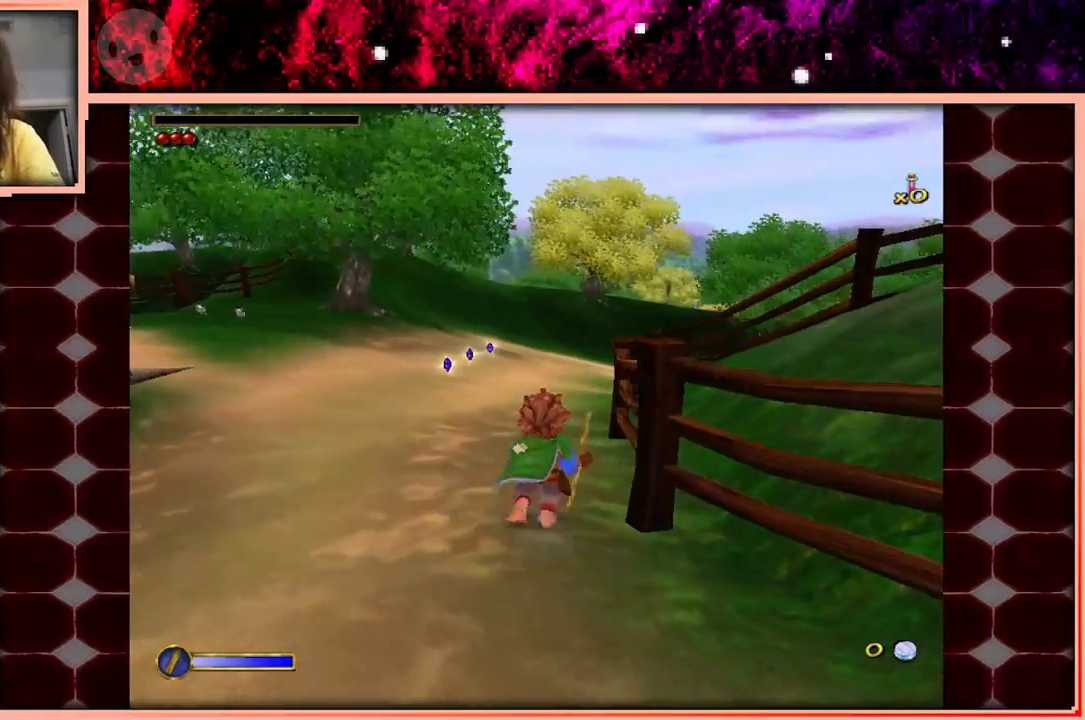
{"keys": ["w"], "events": [[183, "space", "up"]]}
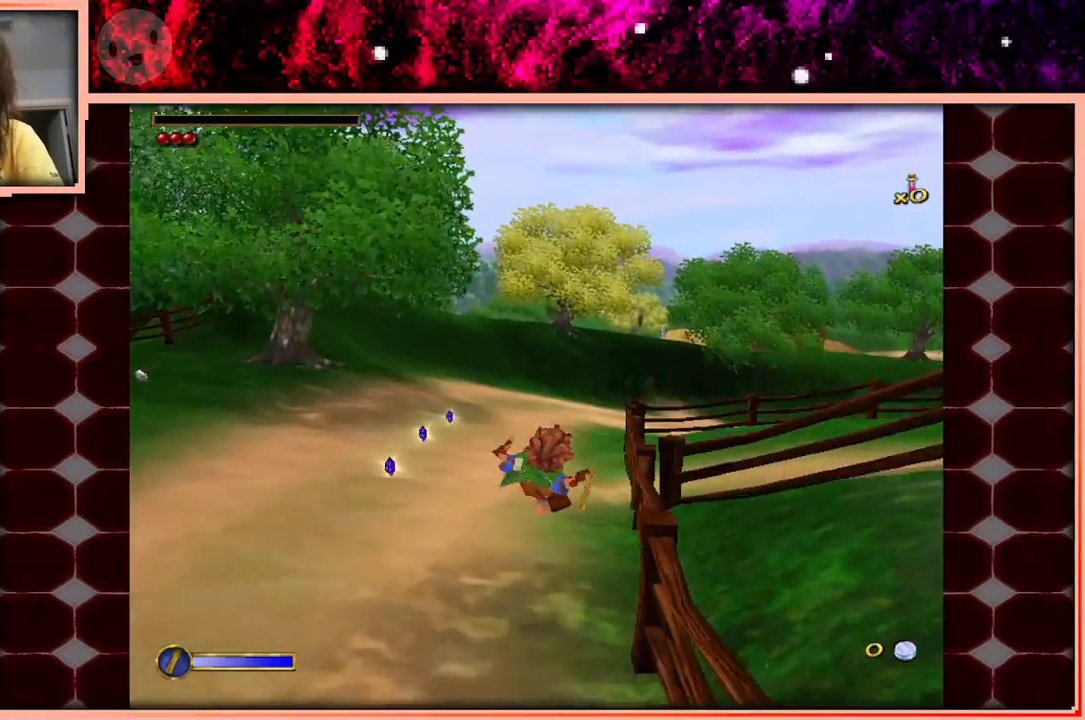
{"keys": ["space", "w"], "events": [[467, "space", "down"]]}
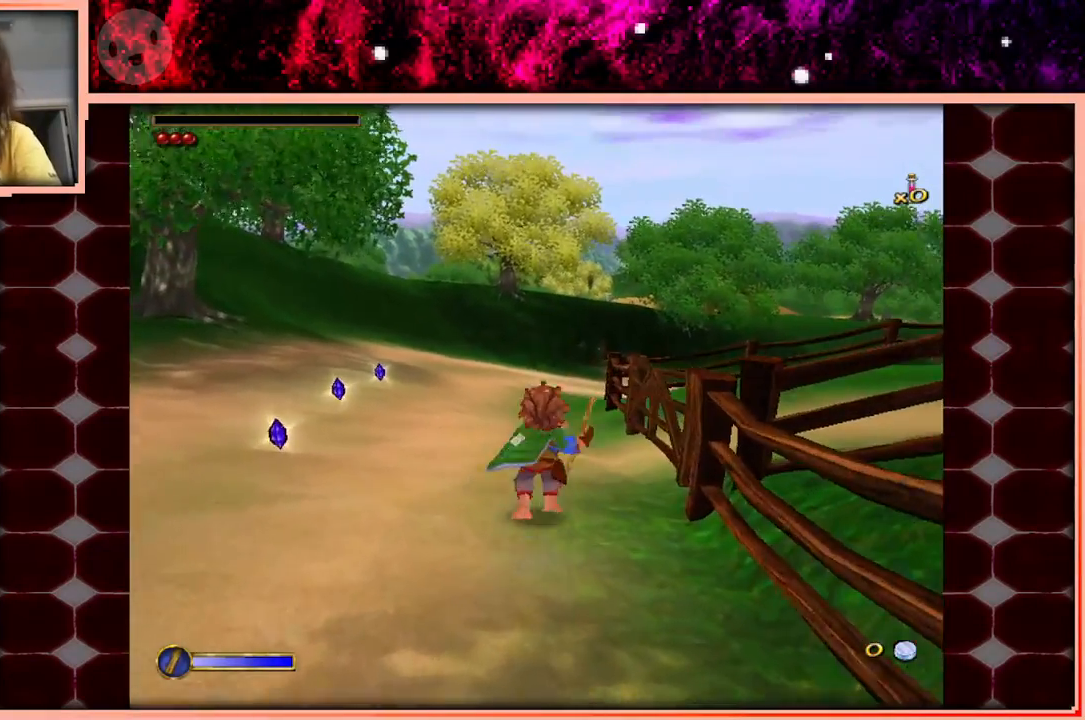
{"keys": ["w"], "events": [[117, "space", "up"]]}
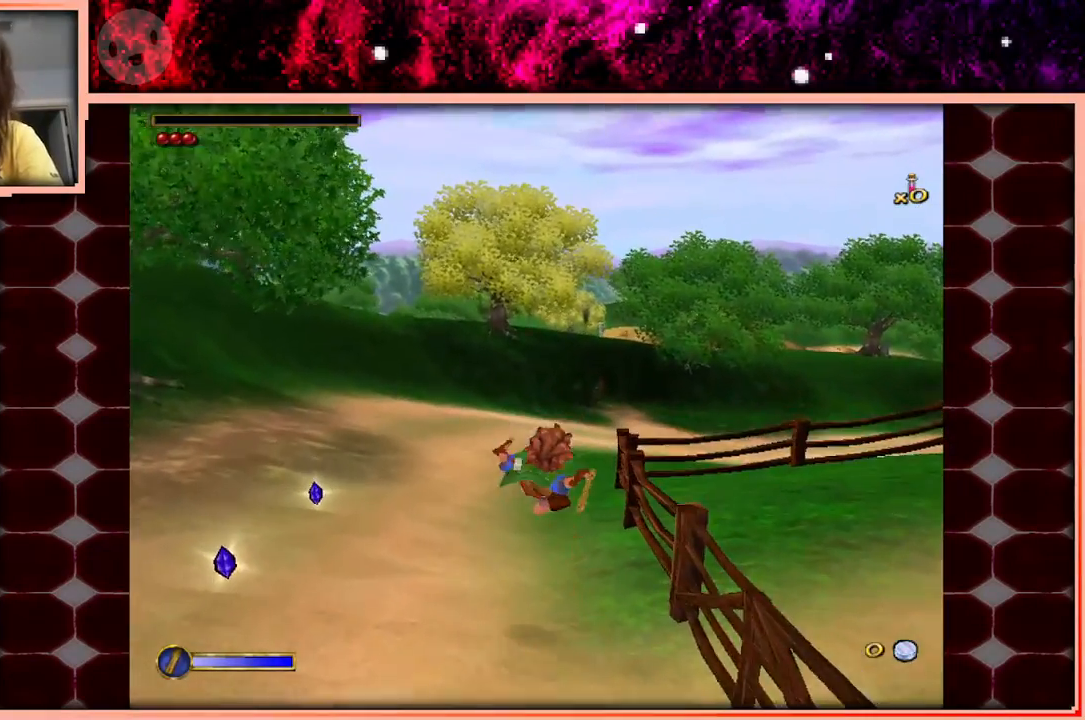
{"keys": ["space", "w"], "events": [[500, "space", "down"]]}
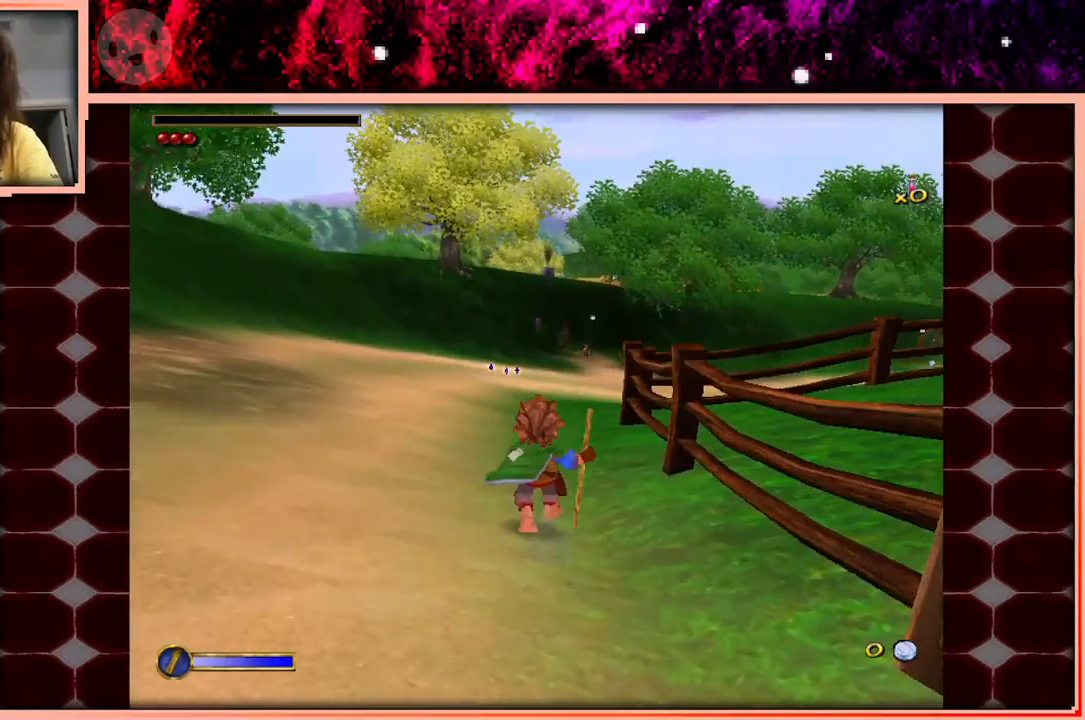
{"keys": ["w"], "events": [[183, "space", "up"]]}
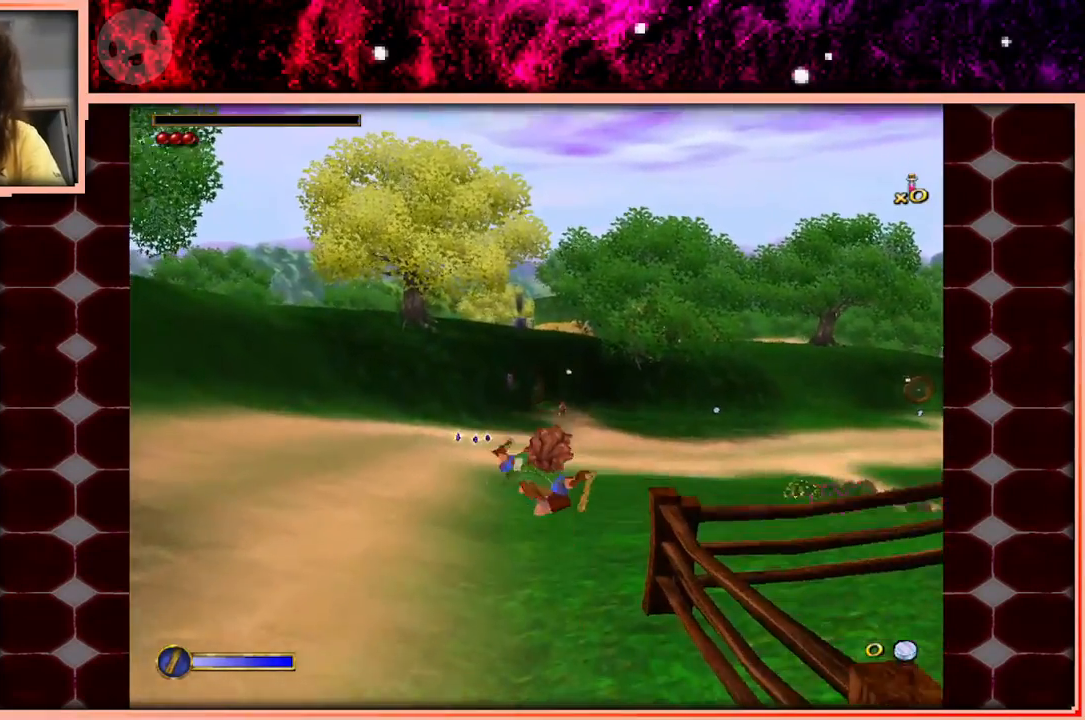
{"keys": ["w"], "events": []}
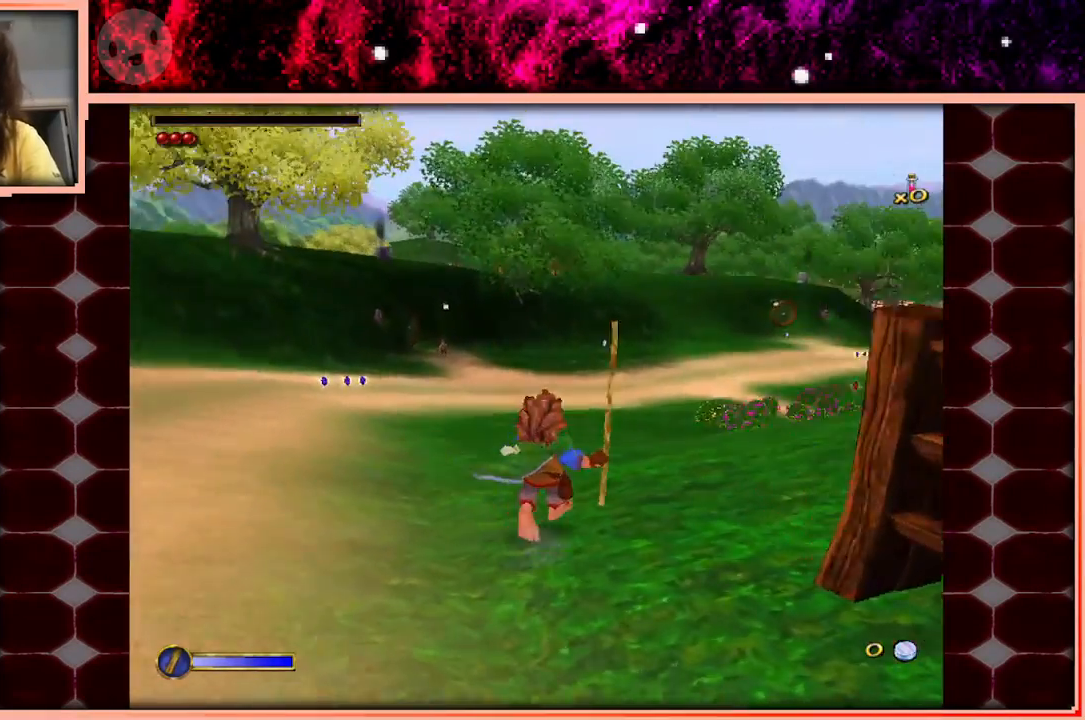
{"keys": ["w"], "events": [[33, "space", "down"], [217, "space", "up"]]}
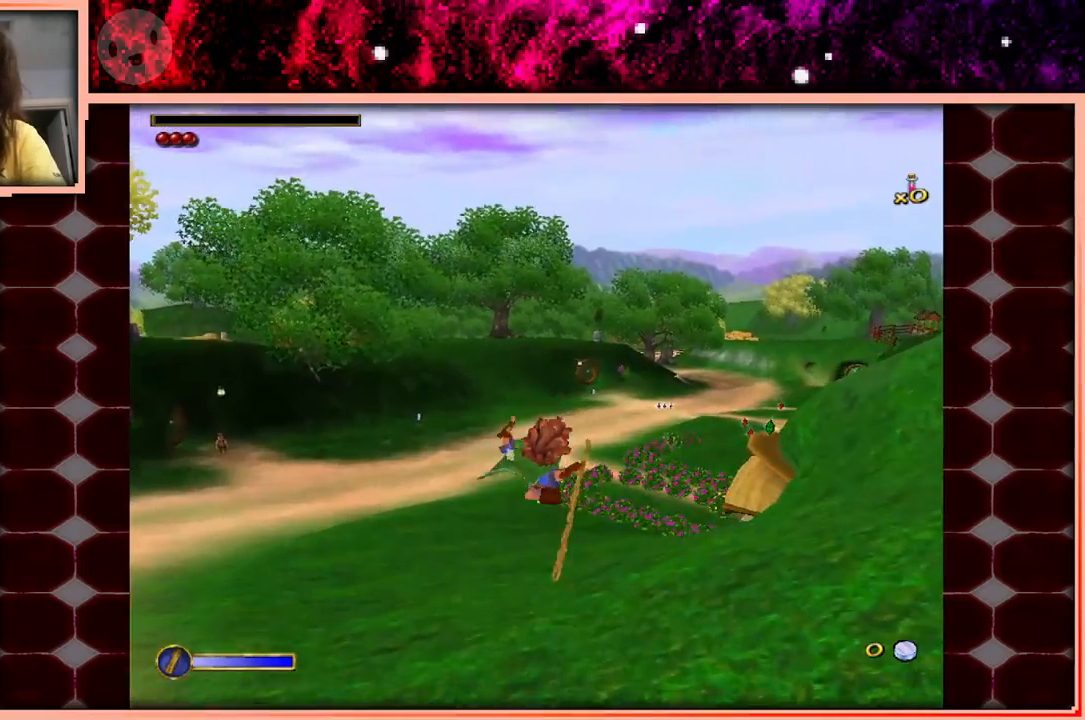
{"keys": ["w"], "events": []}
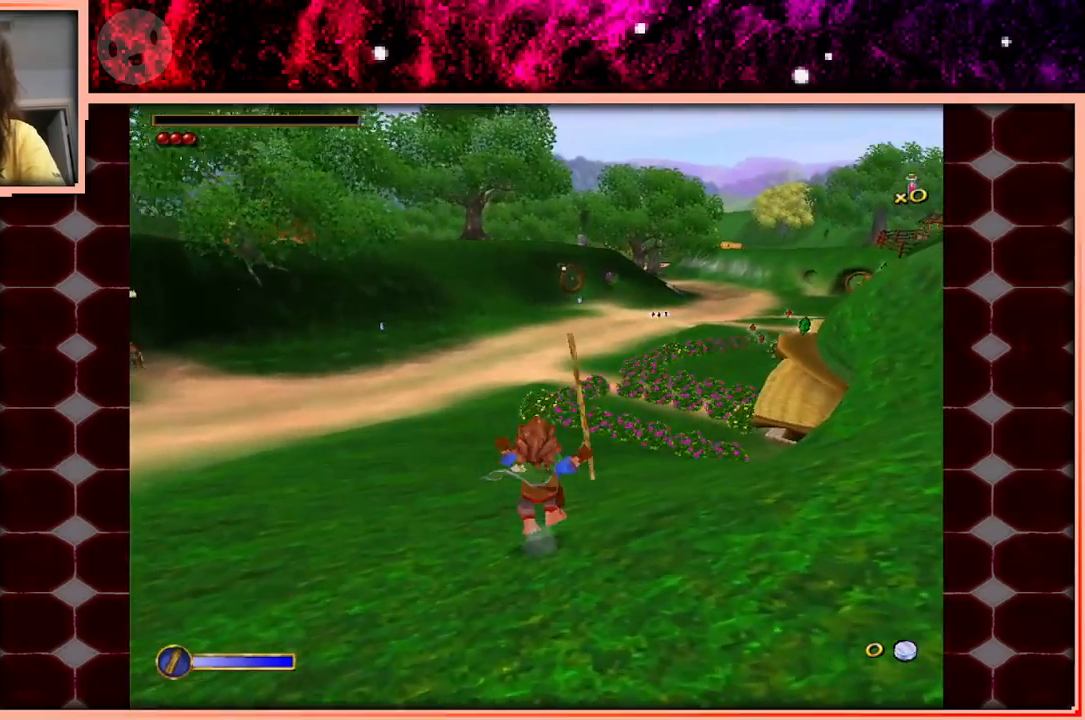
{"keys": ["w"], "events": [[200, "space", "down"], [400, "space", "up"]]}
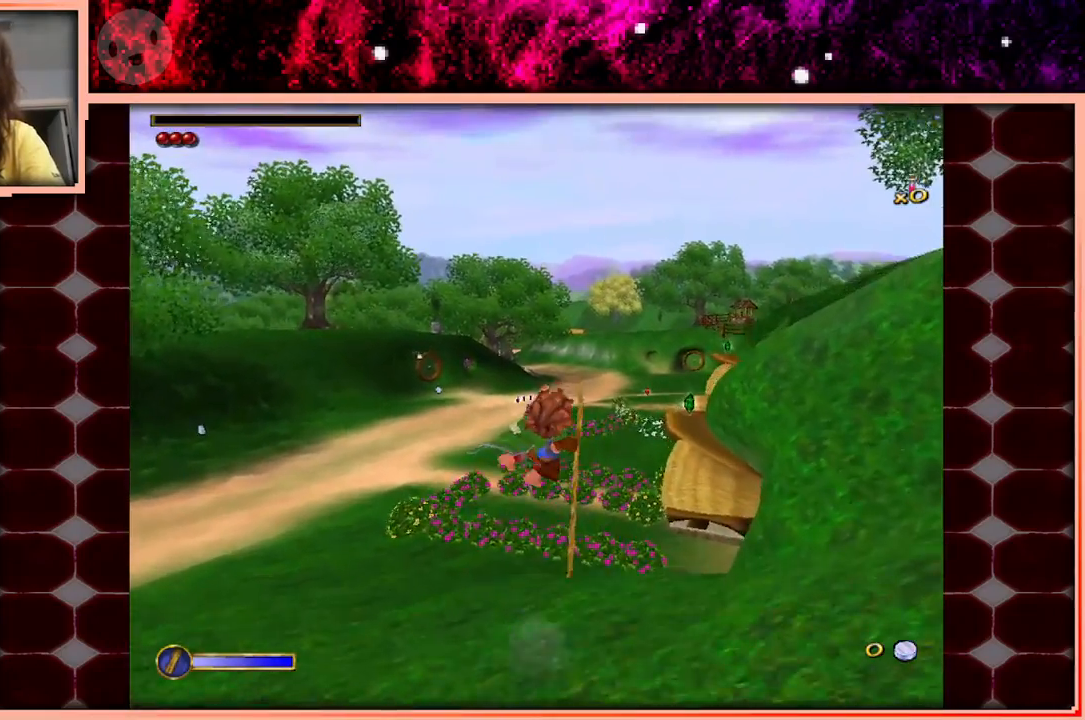
{"keys": ["w"], "events": []}